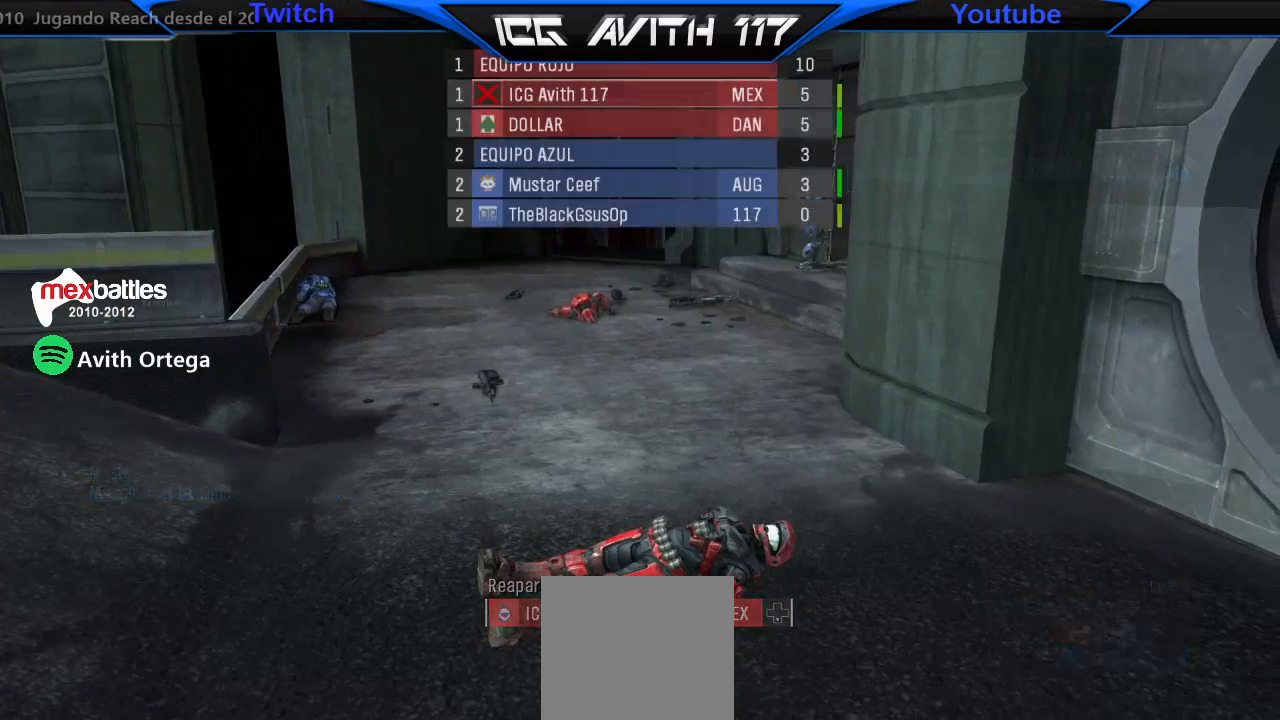
Gameplay with a controller (Xbox layout); each line is a JSON object with the inputs held at the frame after it. "events" lists button and stick changes between this image and that frame as [ms after this image, input, new state], when the widget could be followed in between.
{"buttons": [], "left_stick": "center", "right_stick": "center", "events": [[333, "DPAD_UP", "down"], [400, "DPAD_UP", "up"], [400, "R2", "down"], [500, "R2", "up"]]}
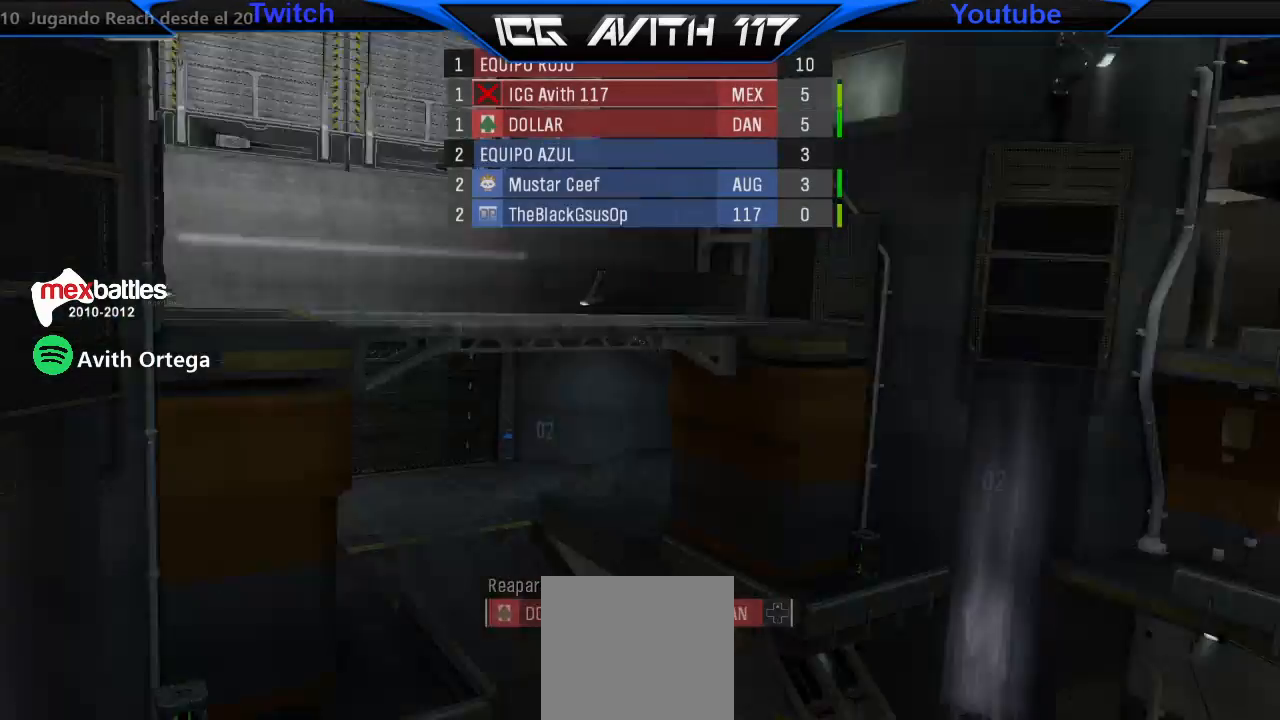
{"buttons": [], "left_stick": "up", "right_stick": "center", "events": [[333, "left_stick", "up"]]}
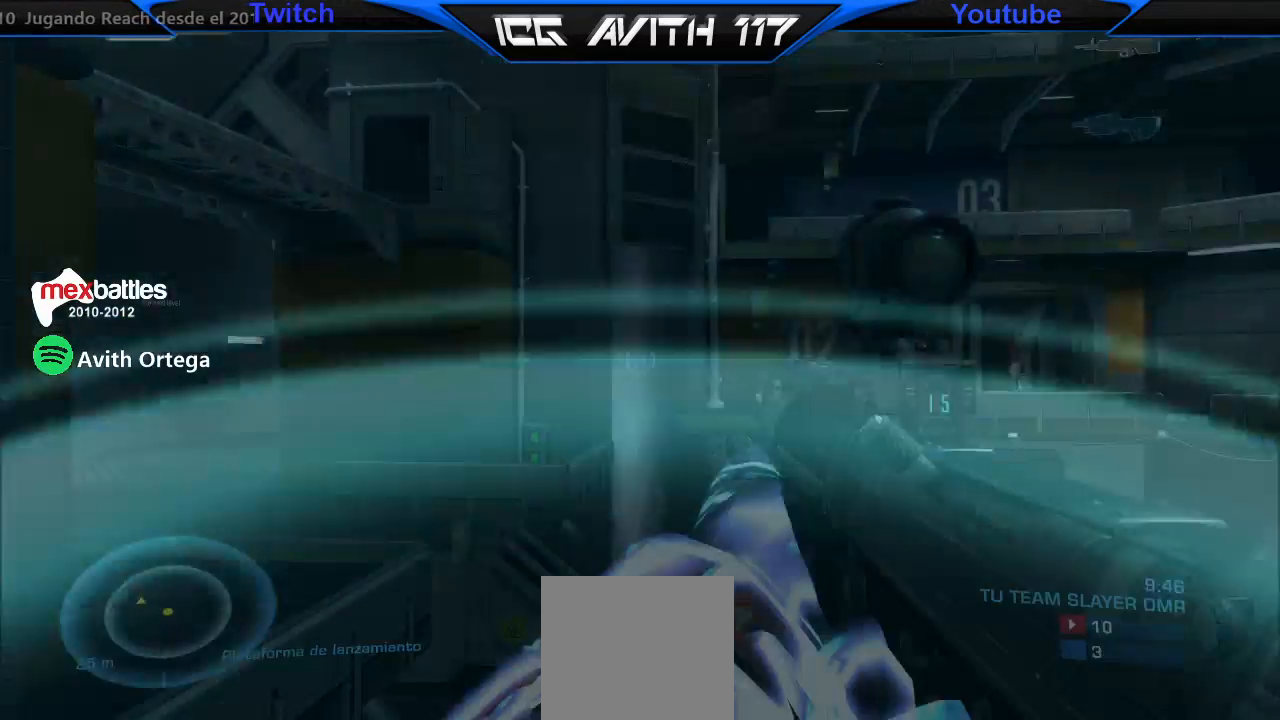
{"buttons": [], "left_stick": "up", "right_stick": "center", "events": []}
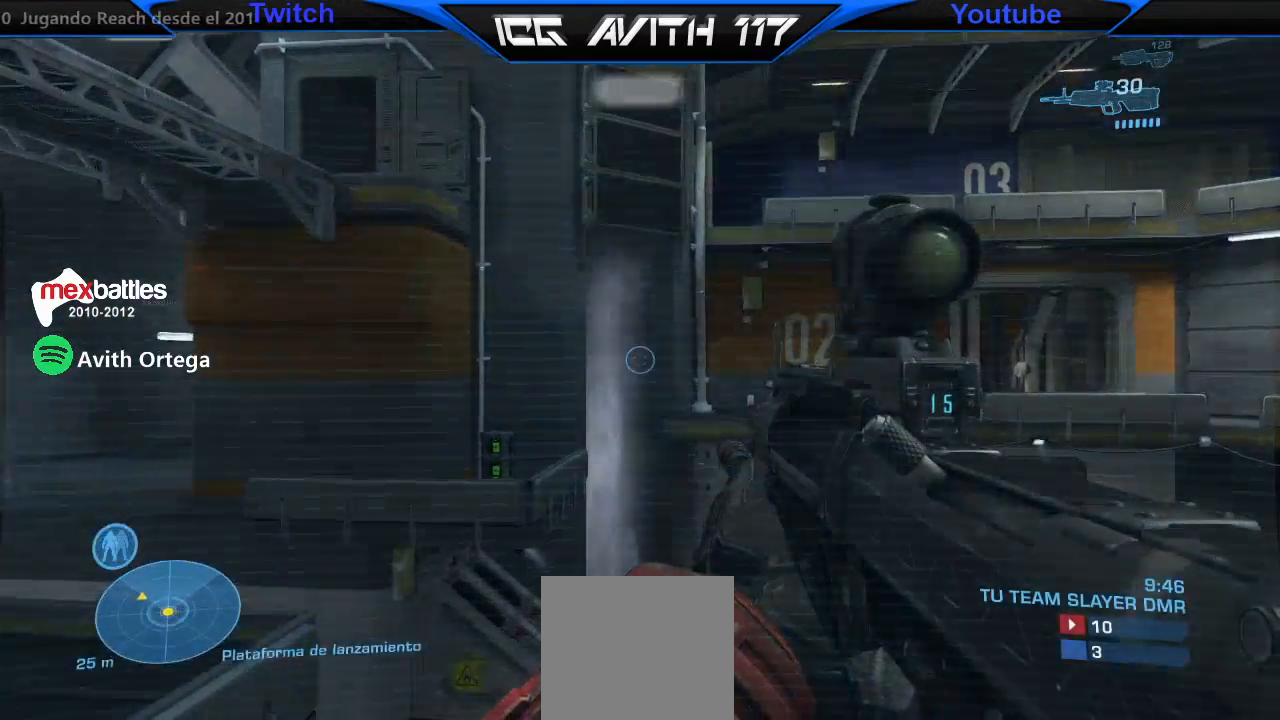
{"buttons": [], "left_stick": "down", "right_stick": "left", "events": [[67, "left_stick", "center"], [67, "right_stick", "right"], [133, "left_stick", "down"], [467, "right_stick", "left"]]}
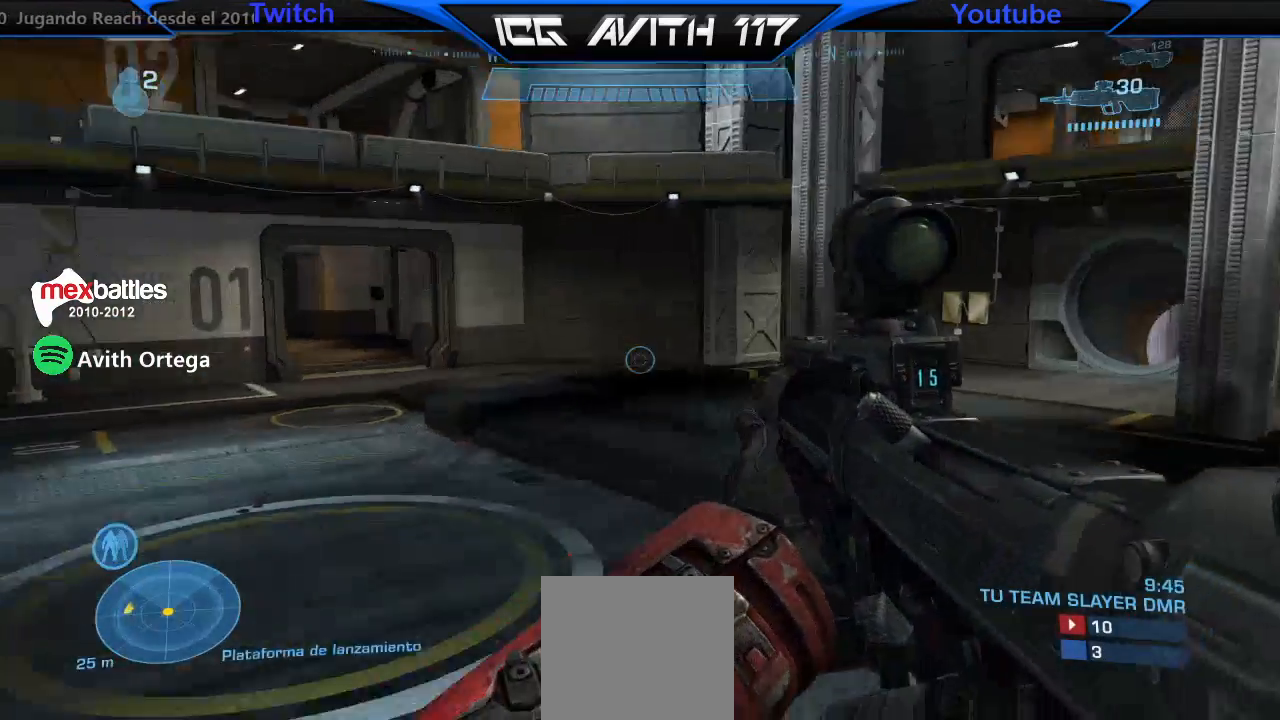
{"buttons": [], "left_stick": "up-left", "right_stick": "left", "events": [[67, "left_stick", "down-left"], [367, "left_stick", "left"], [500, "left_stick", "up-left"]]}
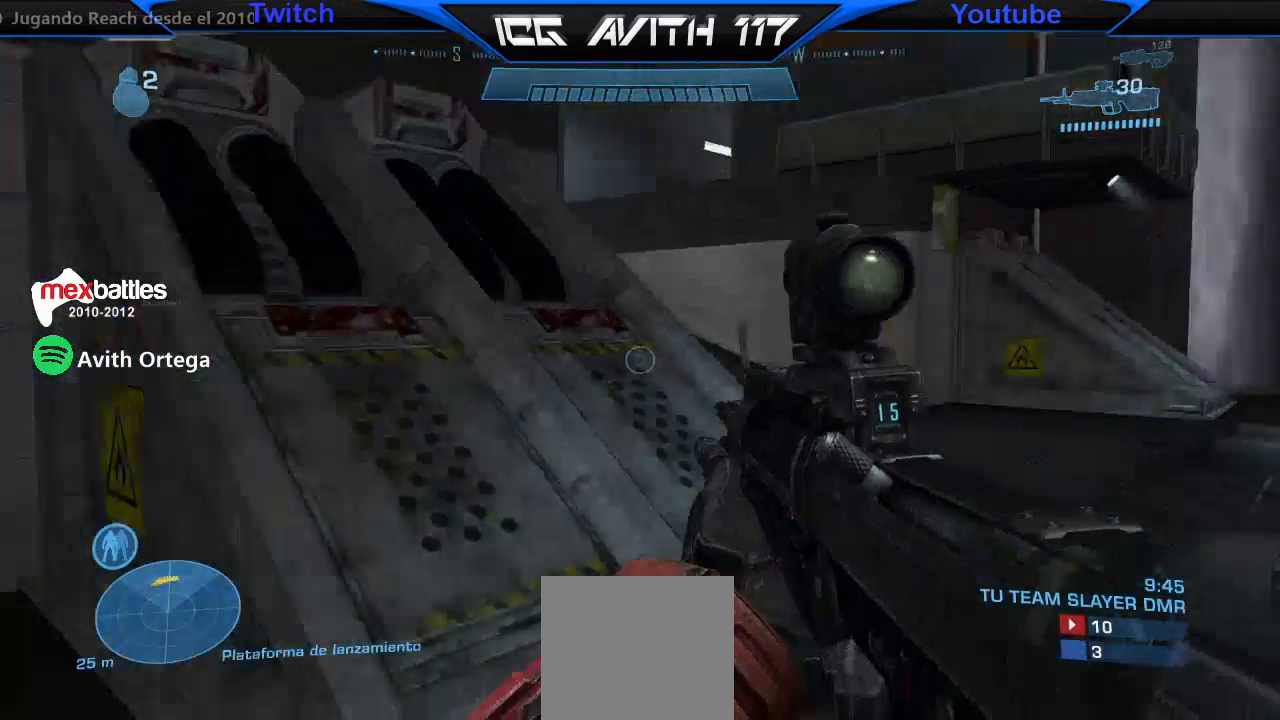
{"buttons": ["A"], "left_stick": "up-left", "right_stick": "center", "events": [[267, "right_stick", "center"], [467, "A", "down"]]}
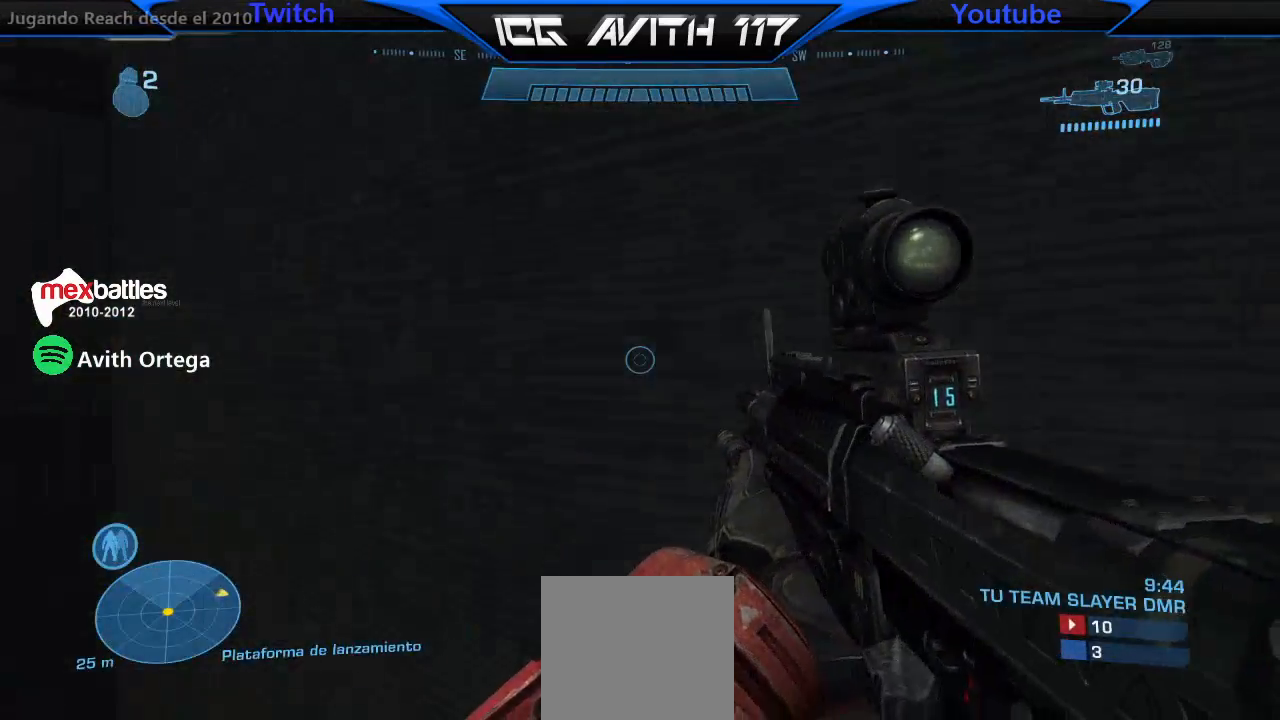
{"buttons": [], "left_stick": "center", "right_stick": "left", "events": [[33, "A", "up"], [100, "left_stick", "left"], [233, "Y", "down"], [233, "left_stick", "center"], [267, "Y", "up"], [333, "Y", "down"], [400, "Y", "up"], [500, "right_stick", "left"]]}
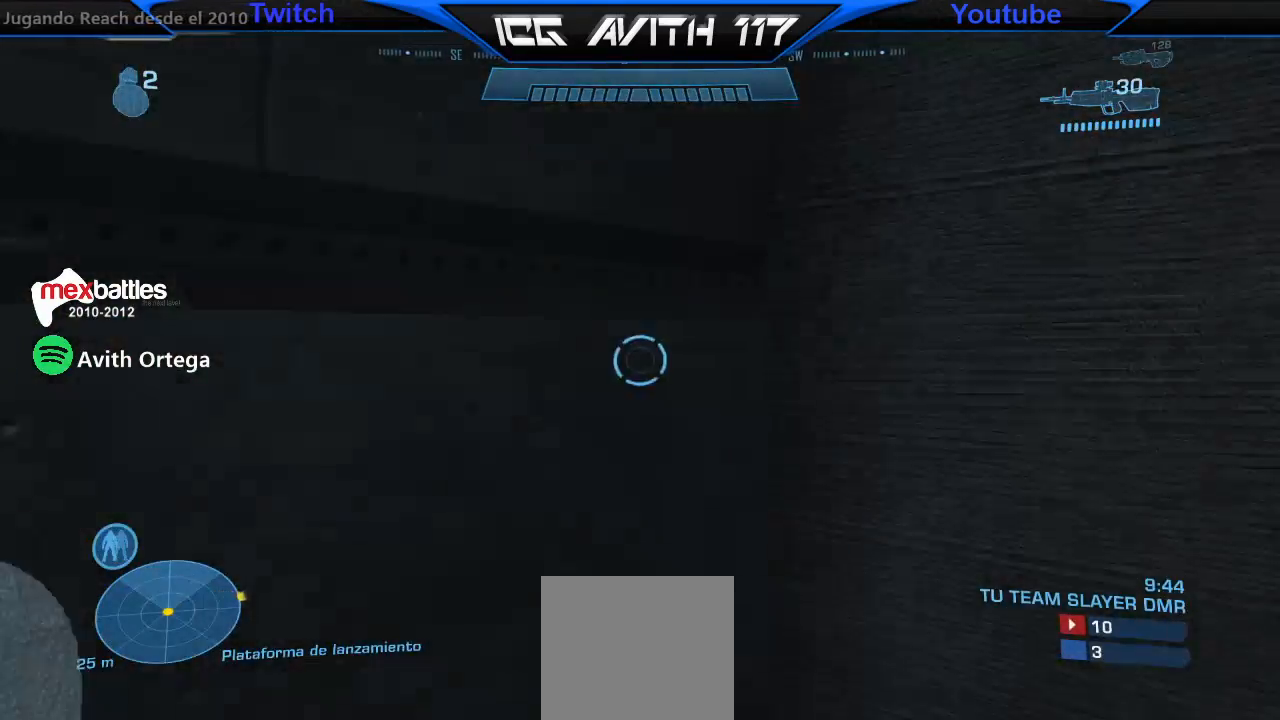
{"buttons": [], "left_stick": "up-right", "right_stick": "left", "events": [[33, "left_stick", "up-right"]]}
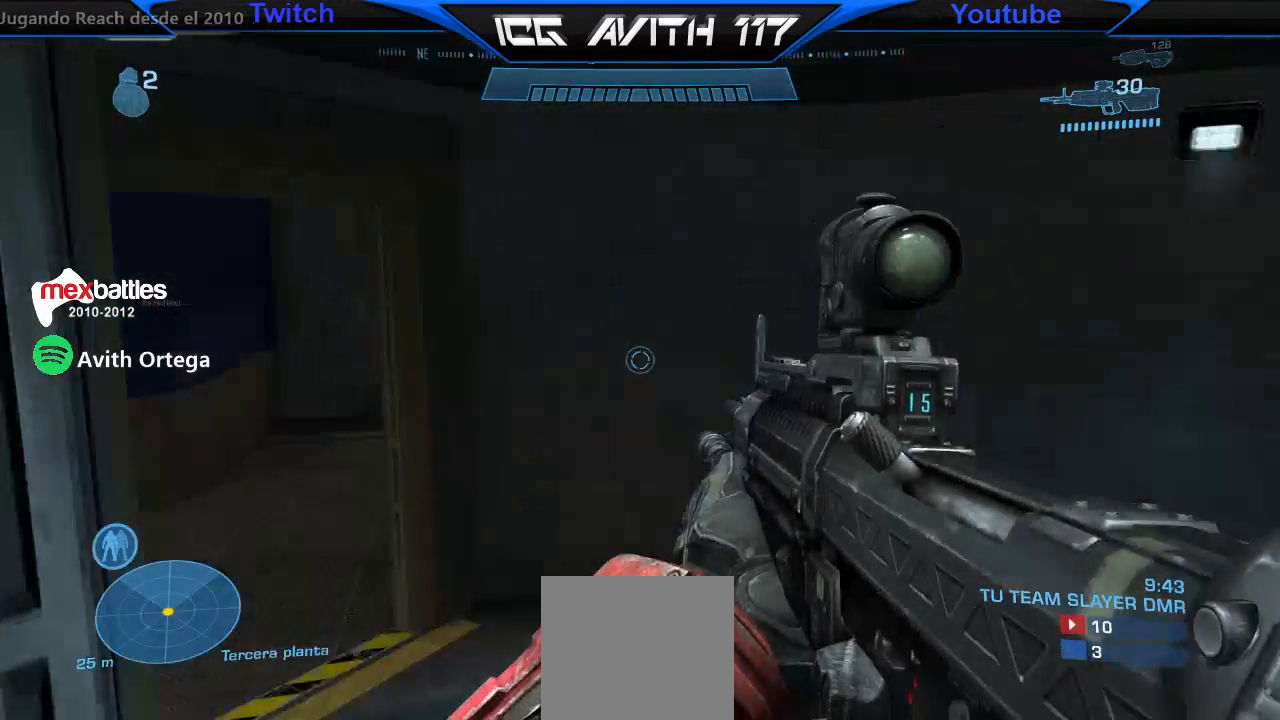
{"buttons": [], "left_stick": "up-right", "right_stick": "left", "events": []}
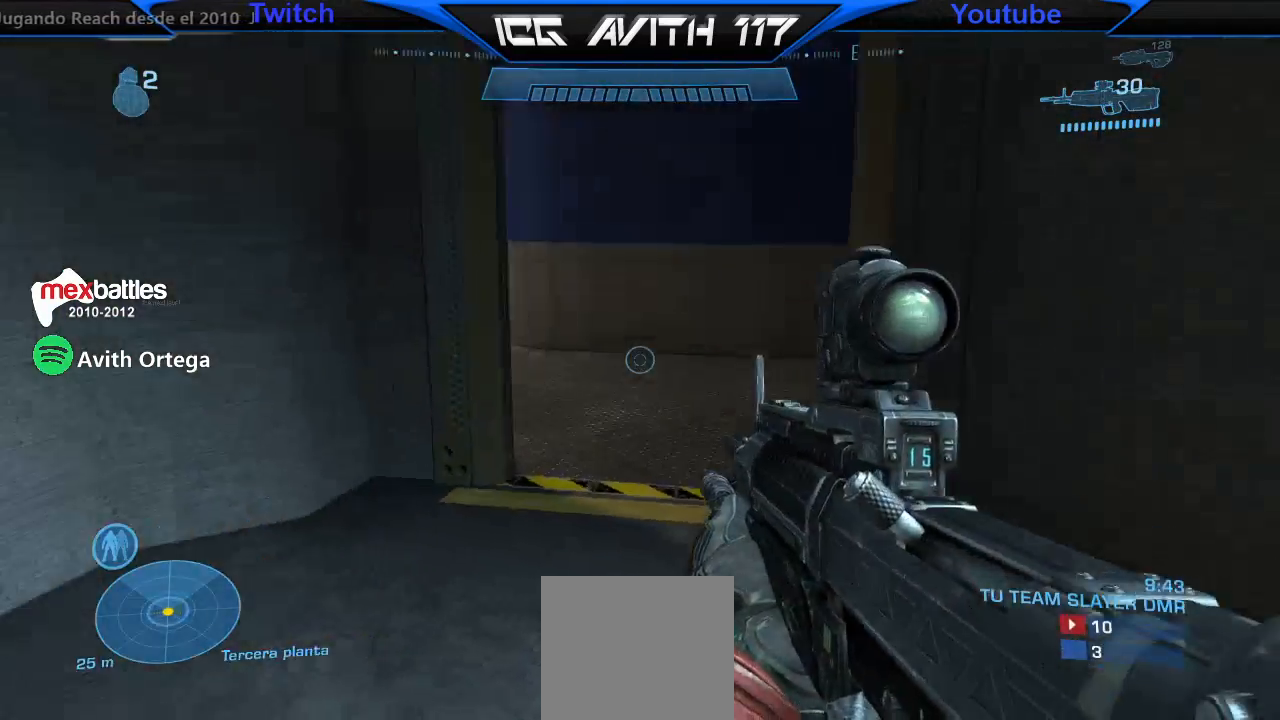
{"buttons": [], "left_stick": "up-right", "right_stick": "left", "events": [[67, "right_stick", "center"], [167, "right_stick", "left"]]}
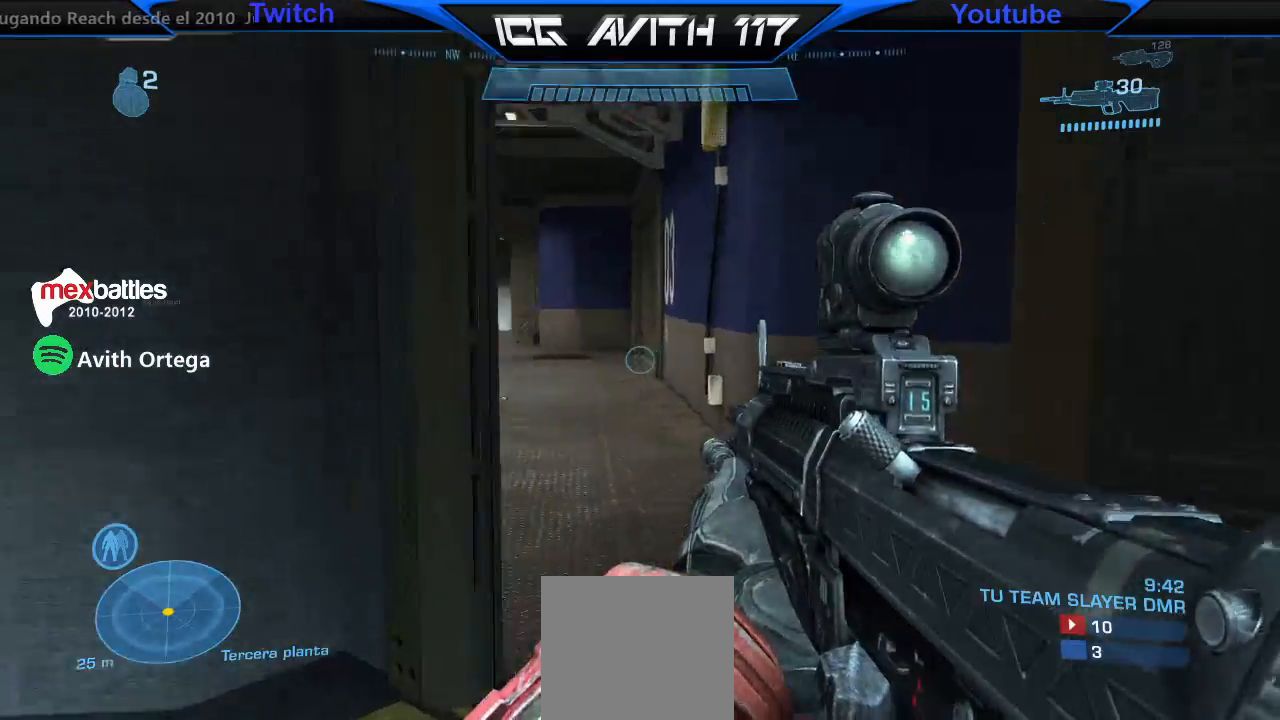
{"buttons": [], "left_stick": "up-right", "right_stick": "center", "events": [[333, "right_stick", "center"]]}
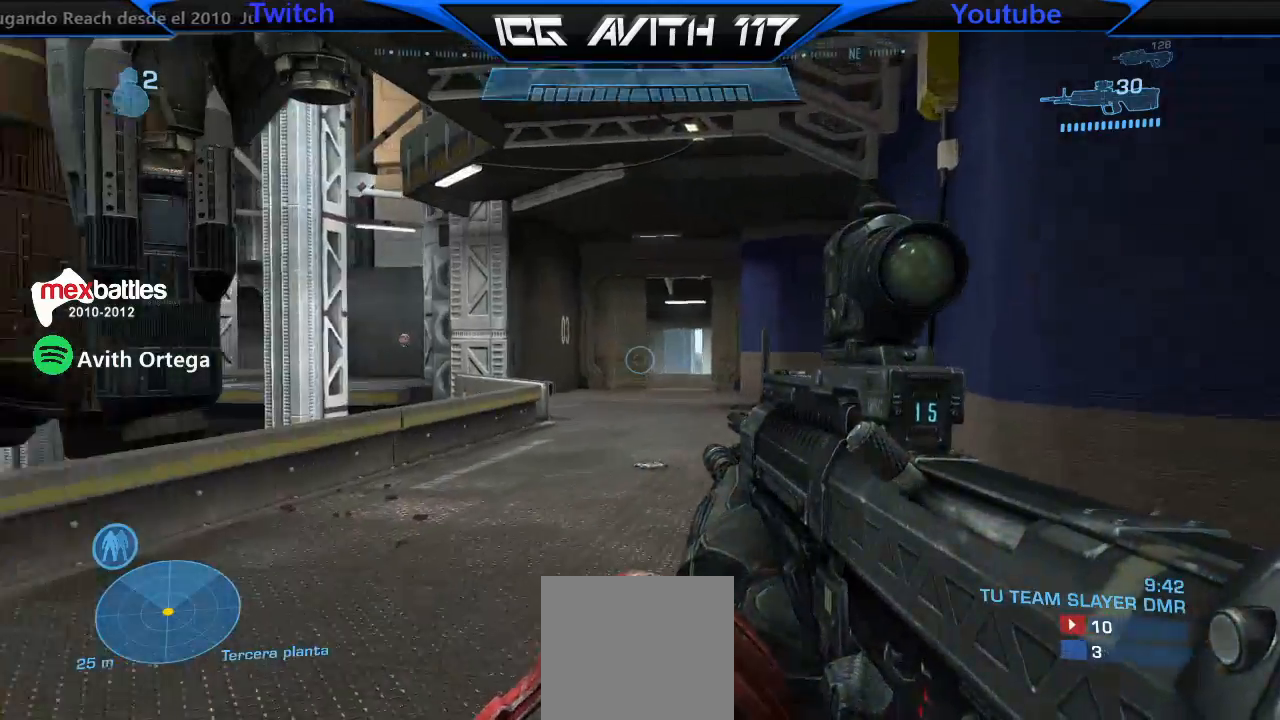
{"buttons": [], "left_stick": "up", "right_stick": "down", "events": [[133, "right_stick", "down-right"], [233, "right_stick", "center"], [467, "left_stick", "up"], [467, "right_stick", "down"]]}
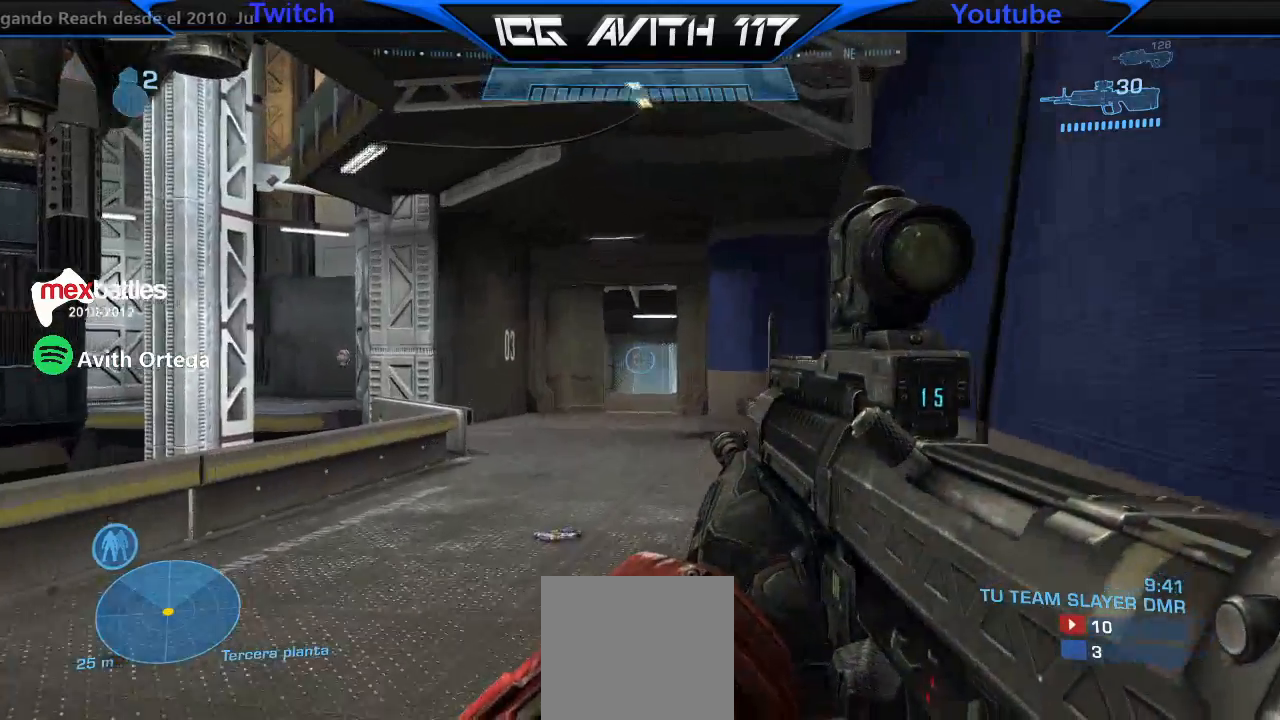
{"buttons": [], "left_stick": "up", "right_stick": "up-left", "events": [[67, "L1", "down"], [200, "L1", "up"], [233, "right_stick", "left"], [467, "right_stick", "up-left"]]}
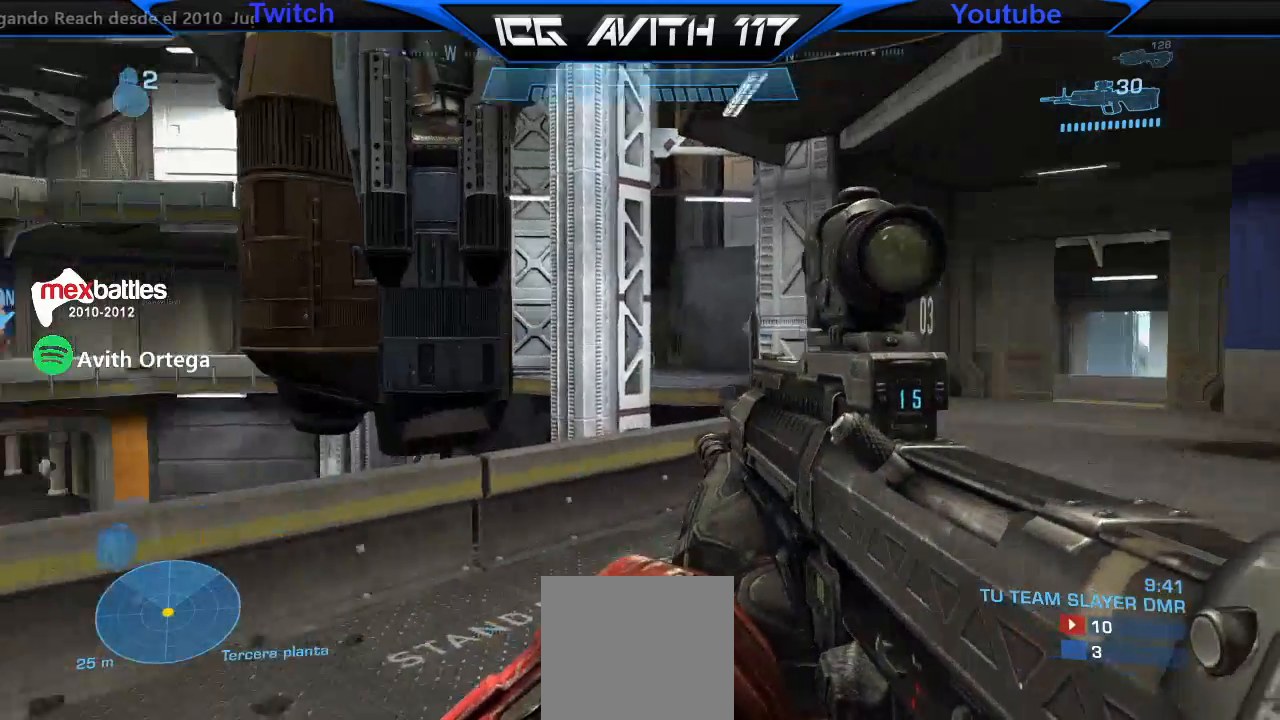
{"buttons": [], "left_stick": "up", "right_stick": "center", "events": [[67, "right_stick", "center"]]}
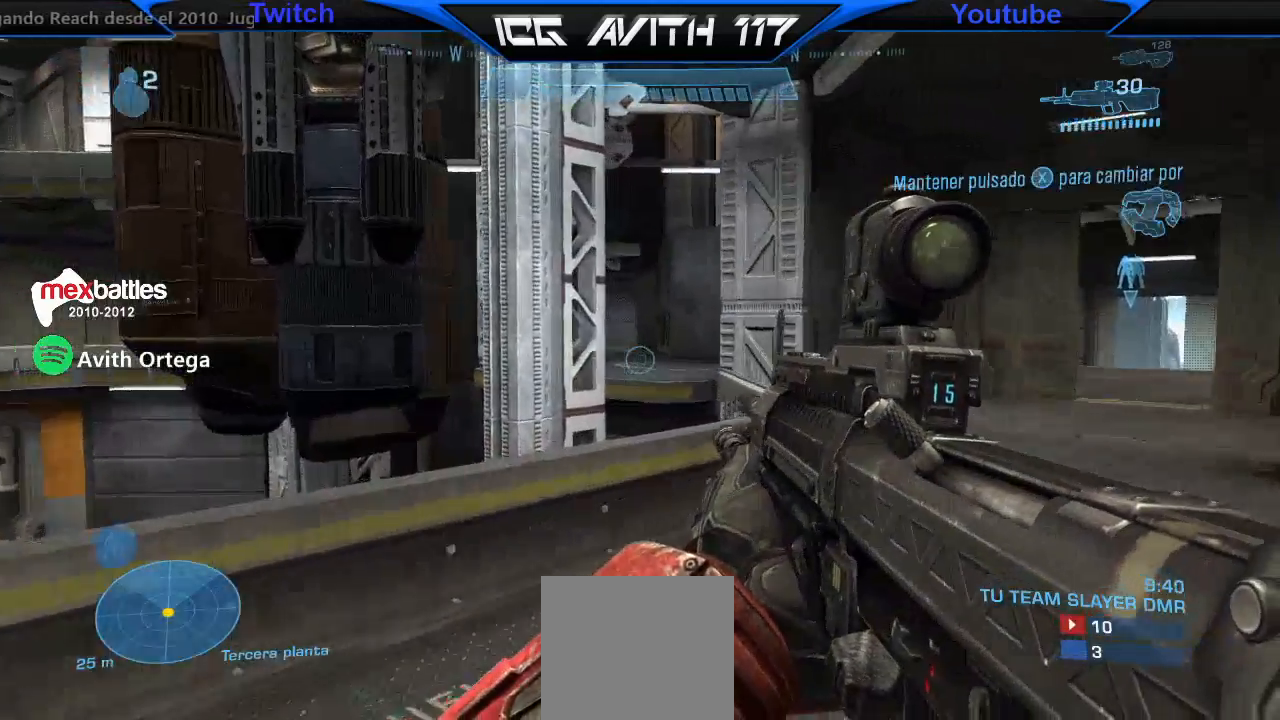
{"buttons": [], "left_stick": "up", "right_stick": "up-left", "events": [[433, "right_stick", "up-left"]]}
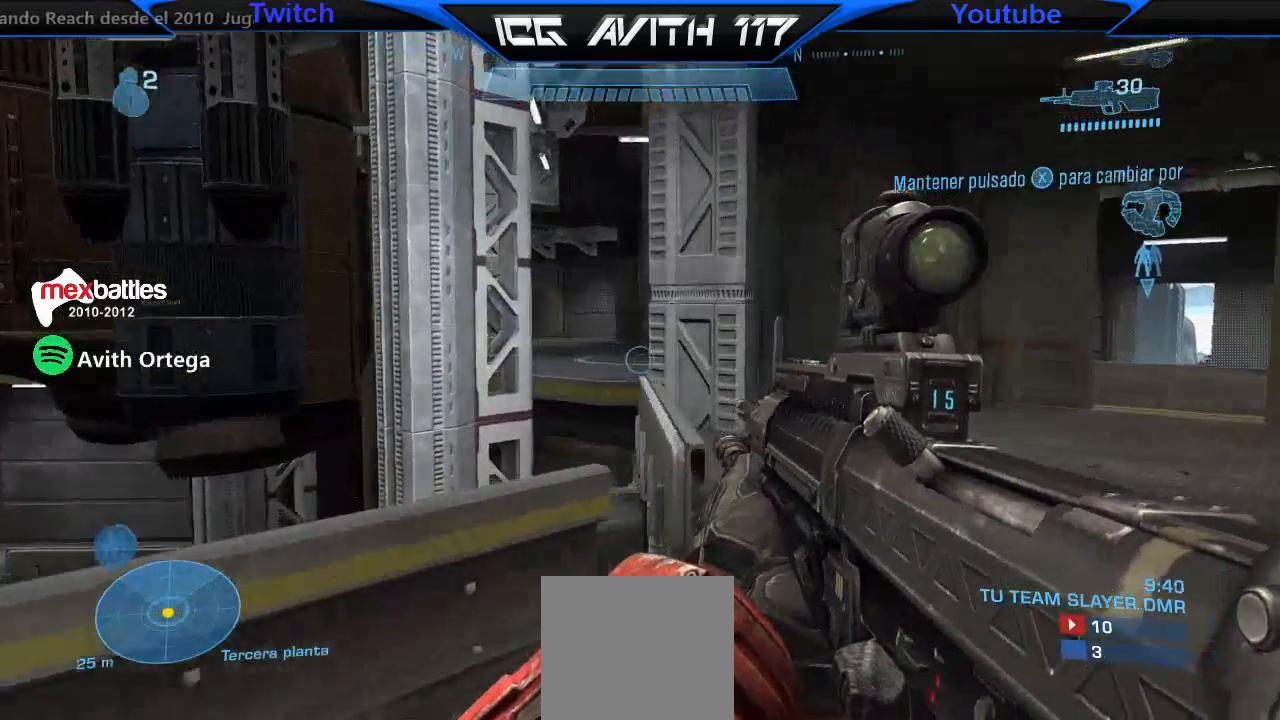
{"buttons": [], "left_stick": "up", "right_stick": "up", "events": [[33, "right_stick", "center"], [200, "A", "down"], [267, "A", "up"], [400, "right_stick", "up"]]}
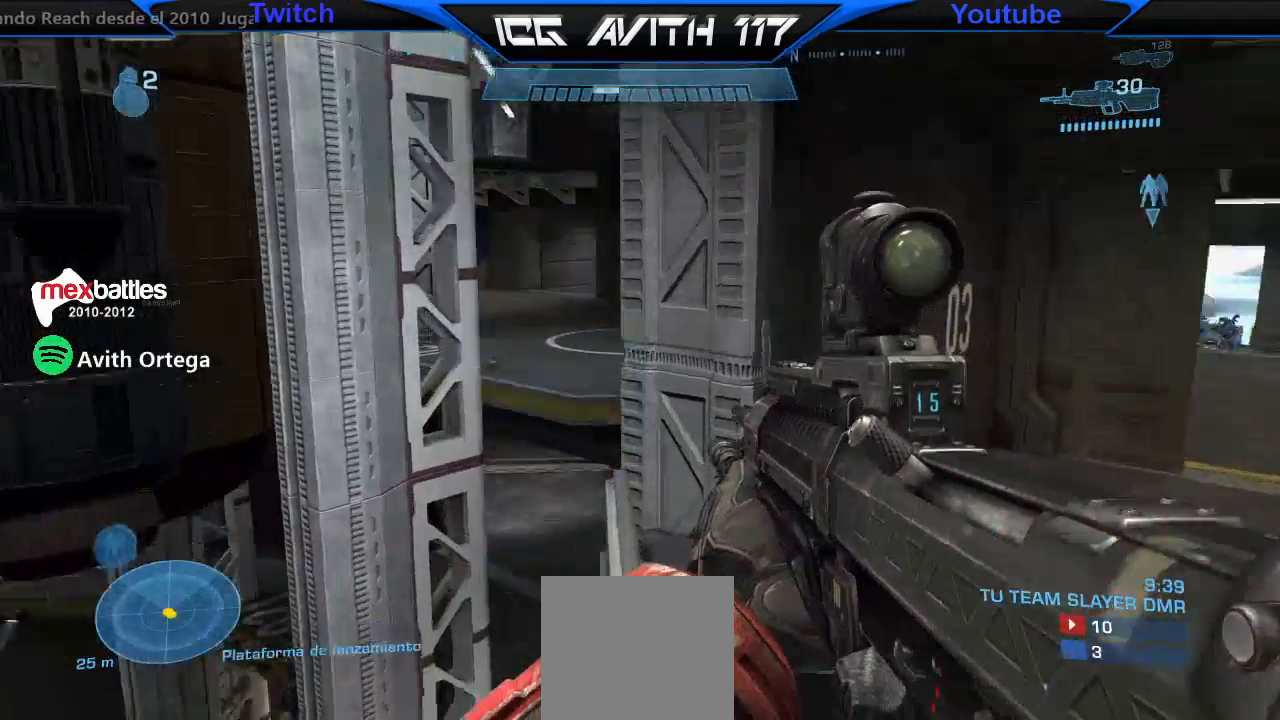
{"buttons": [], "left_stick": "up", "right_stick": "center", "events": [[100, "right_stick", "center"]]}
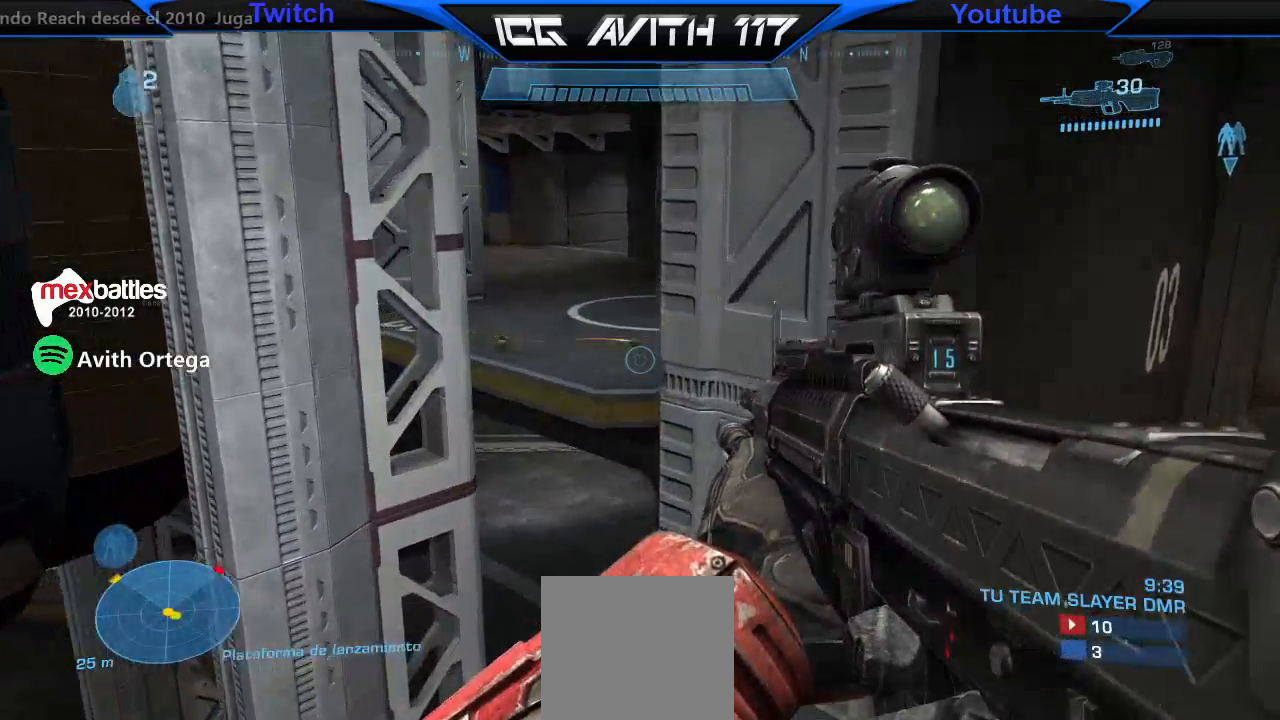
{"buttons": [], "left_stick": "up", "right_stick": "center", "events": [[33, "right_stick", "left"], [200, "right_stick", "center"], [333, "right_stick", "left"], [433, "right_stick", "center"]]}
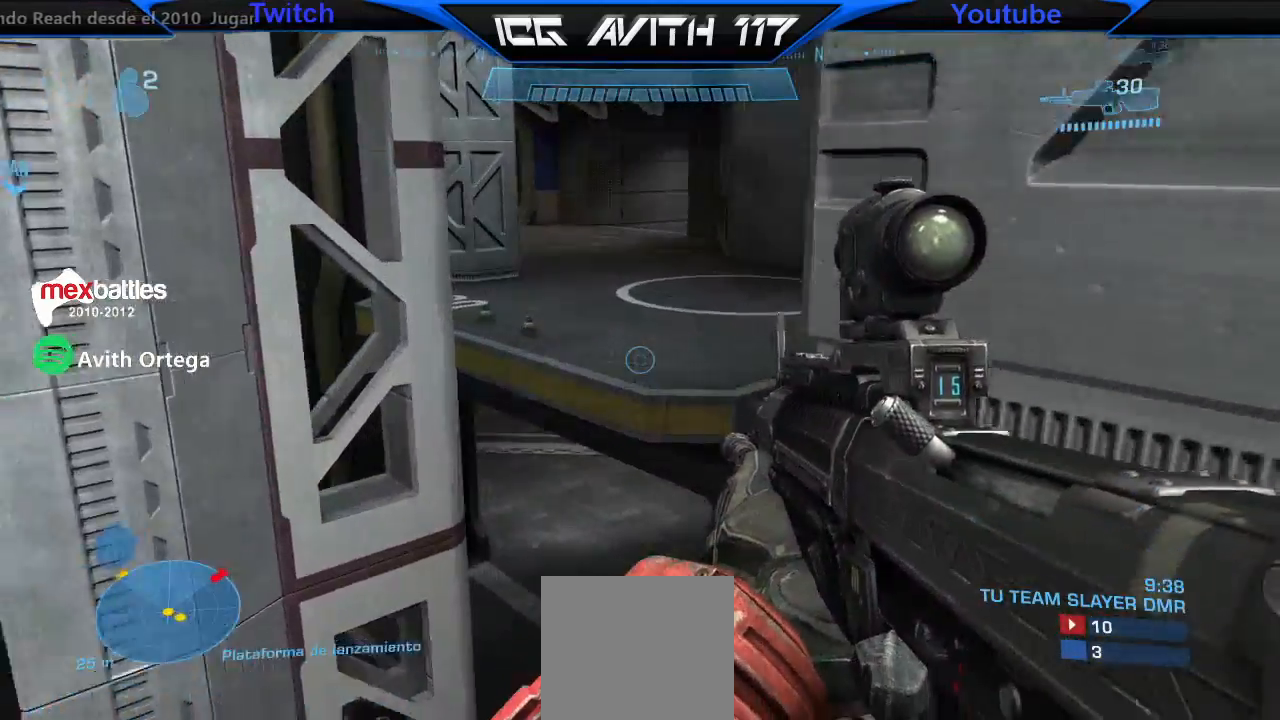
{"buttons": [], "left_stick": "up", "right_stick": "center", "events": [[100, "L1", "down"], [267, "L1", "up"], [400, "A", "down"], [467, "A", "up"]]}
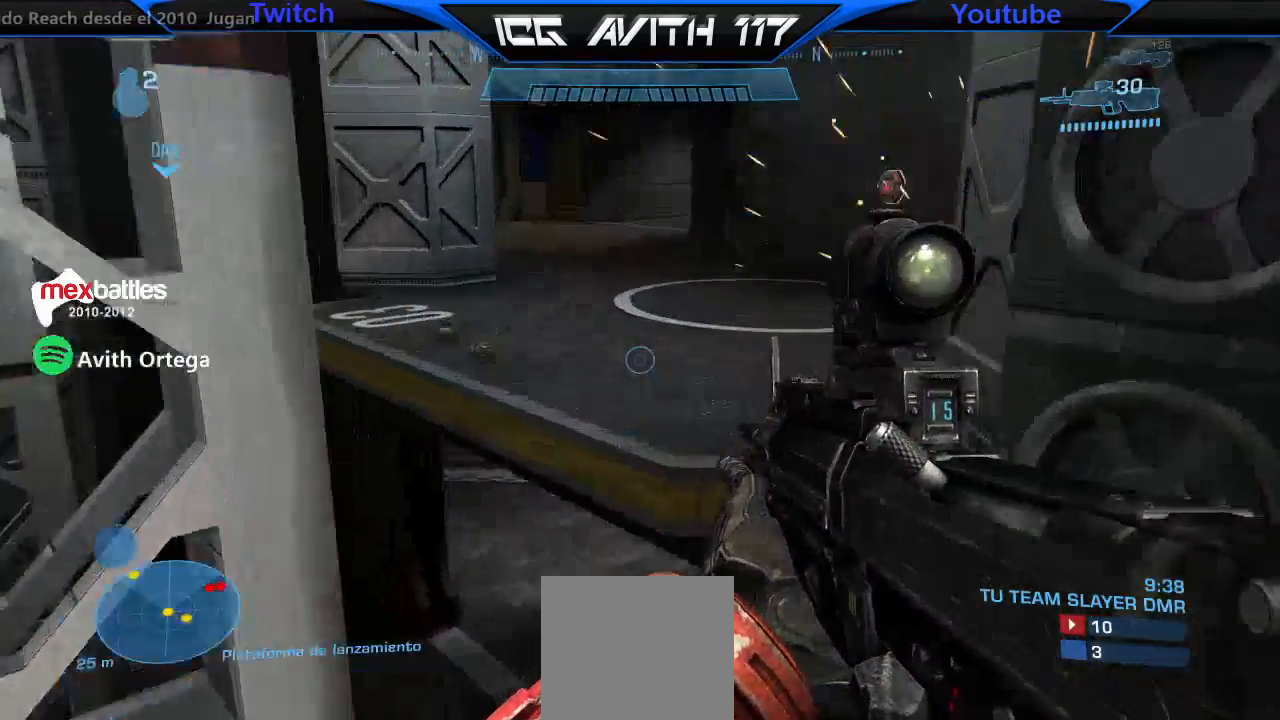
{"buttons": [], "left_stick": "up", "right_stick": "right", "events": [[333, "right_stick", "right"], [367, "R1", "down"], [433, "R1", "up"]]}
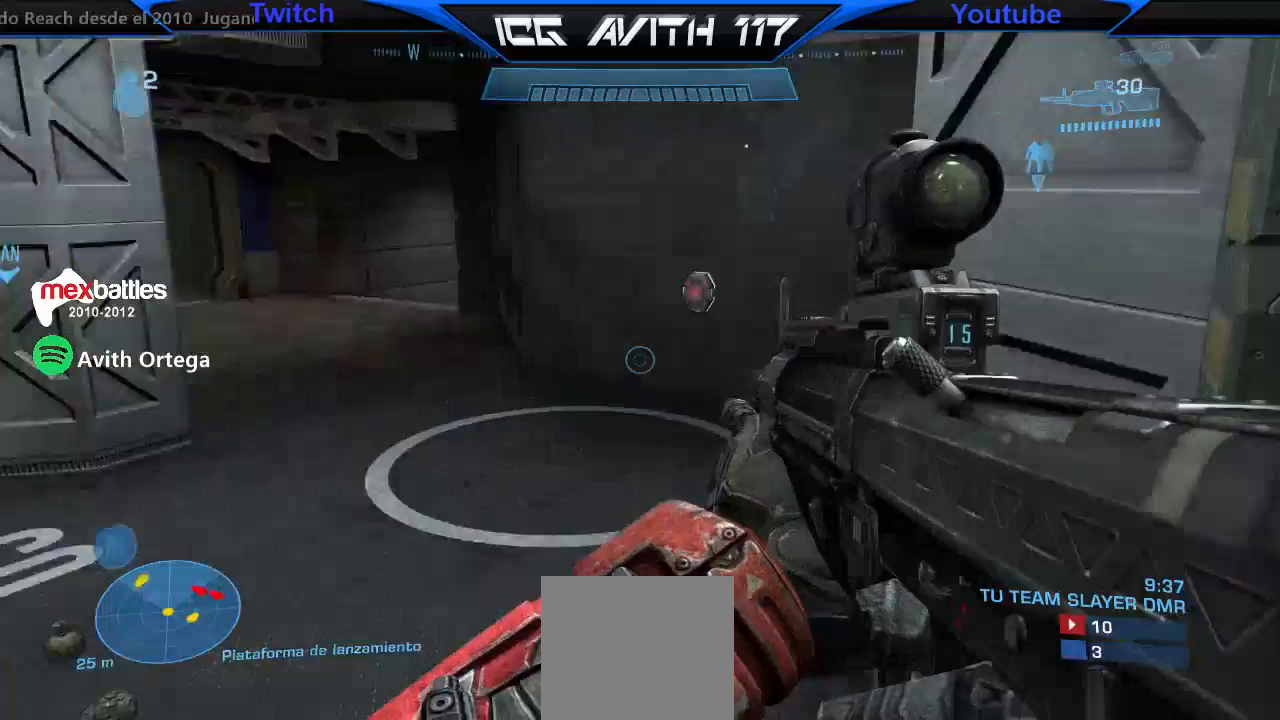
{"buttons": [], "left_stick": "right", "right_stick": "down-right", "events": [[33, "left_stick", "up-left"], [233, "right_stick", "center"], [367, "right_stick", "right"], [433, "left_stick", "right"], [433, "right_stick", "down-right"]]}
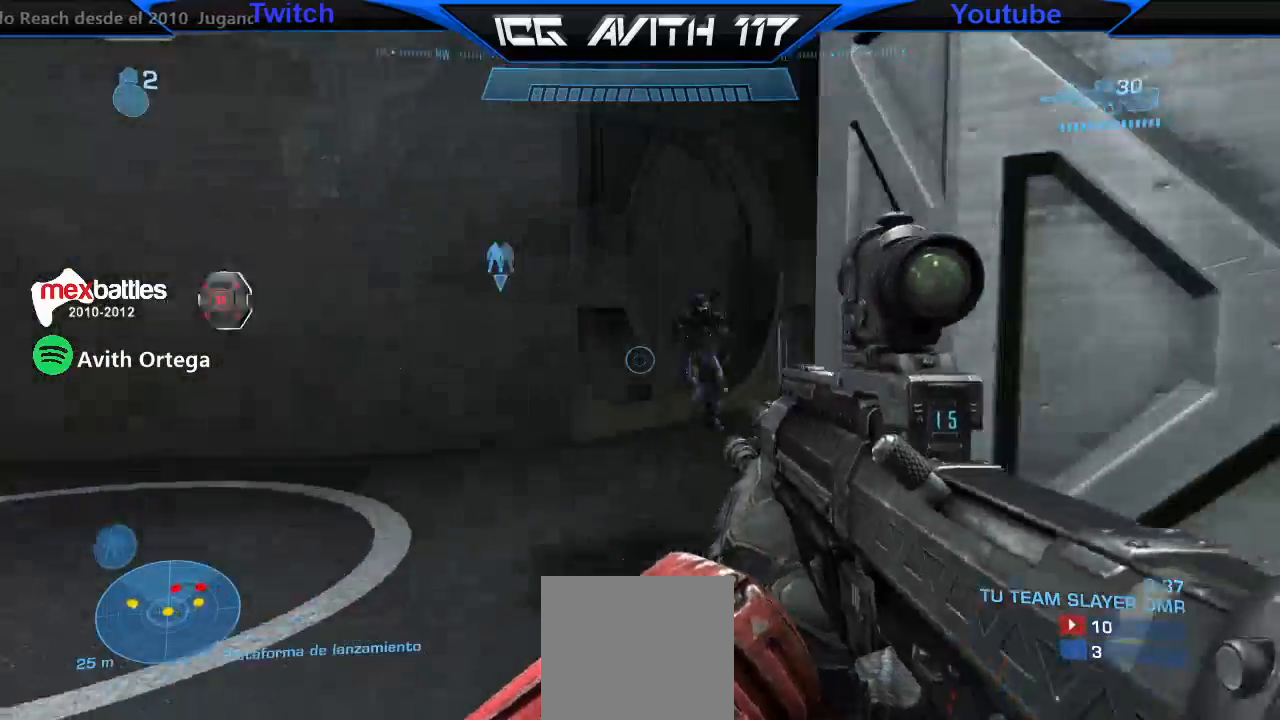
{"buttons": ["R2"], "left_stick": "left", "right_stick": "down-left", "events": [[100, "R2", "down"], [100, "right_stick", "up-right"], [200, "left_stick", "center"], [233, "R2", "up"], [233, "right_stick", "center"], [300, "left_stick", "right"], [300, "right_stick", "left"], [433, "R2", "down"], [433, "right_stick", "down"], [467, "left_stick", "left"], [500, "right_stick", "down-left"]]}
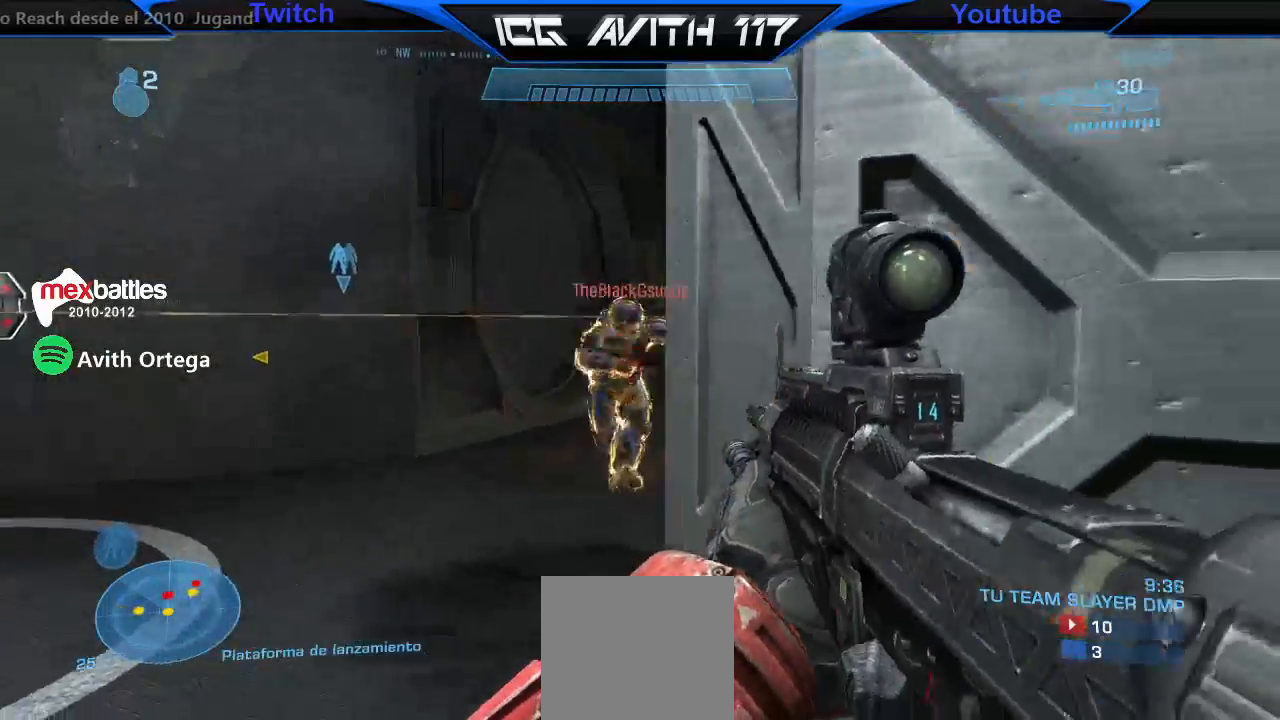
{"buttons": [], "left_stick": "down-left", "right_stick": "center", "events": [[67, "R2", "up"], [100, "right_stick", "center"], [167, "right_stick", "right"], [300, "R2", "down"], [367, "right_stick", "down-left"], [400, "R2", "up"], [433, "R2", "down"], [467, "R2", "up"], [500, "left_stick", "down-left"], [500, "right_stick", "center"]]}
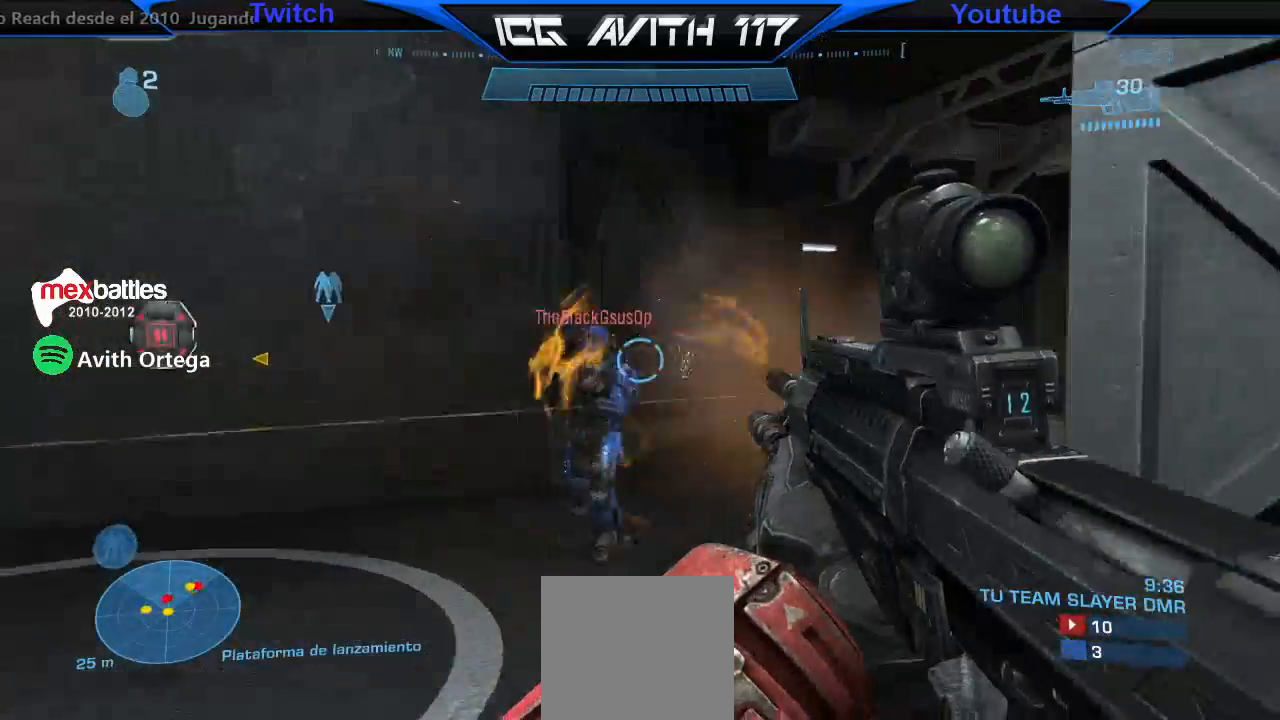
{"buttons": [], "left_stick": "left", "right_stick": "right", "events": [[67, "right_stick", "down-left"], [167, "R2", "down"], [200, "left_stick", "right"], [267, "right_stick", "center"], [300, "R2", "up"], [367, "right_stick", "right"], [467, "left_stick", "left"]]}
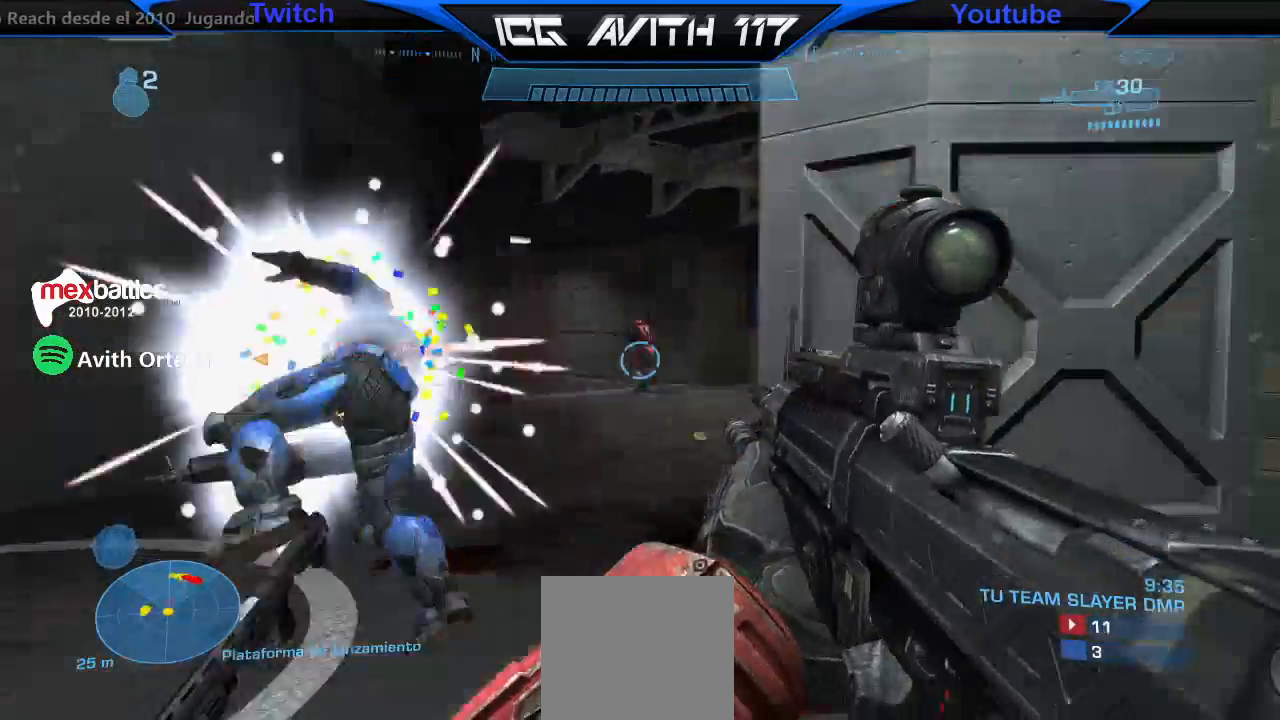
{"buttons": ["Y"], "left_stick": "up", "right_stick": "center", "events": [[67, "right_stick", "center"], [100, "R2", "down"], [133, "right_stick", "left"], [200, "R2", "up"], [267, "right_stick", "right"], [300, "left_stick", "up"], [367, "left_stick", "up-left"], [400, "right_stick", "center"], [500, "Y", "down"], [500, "left_stick", "up"]]}
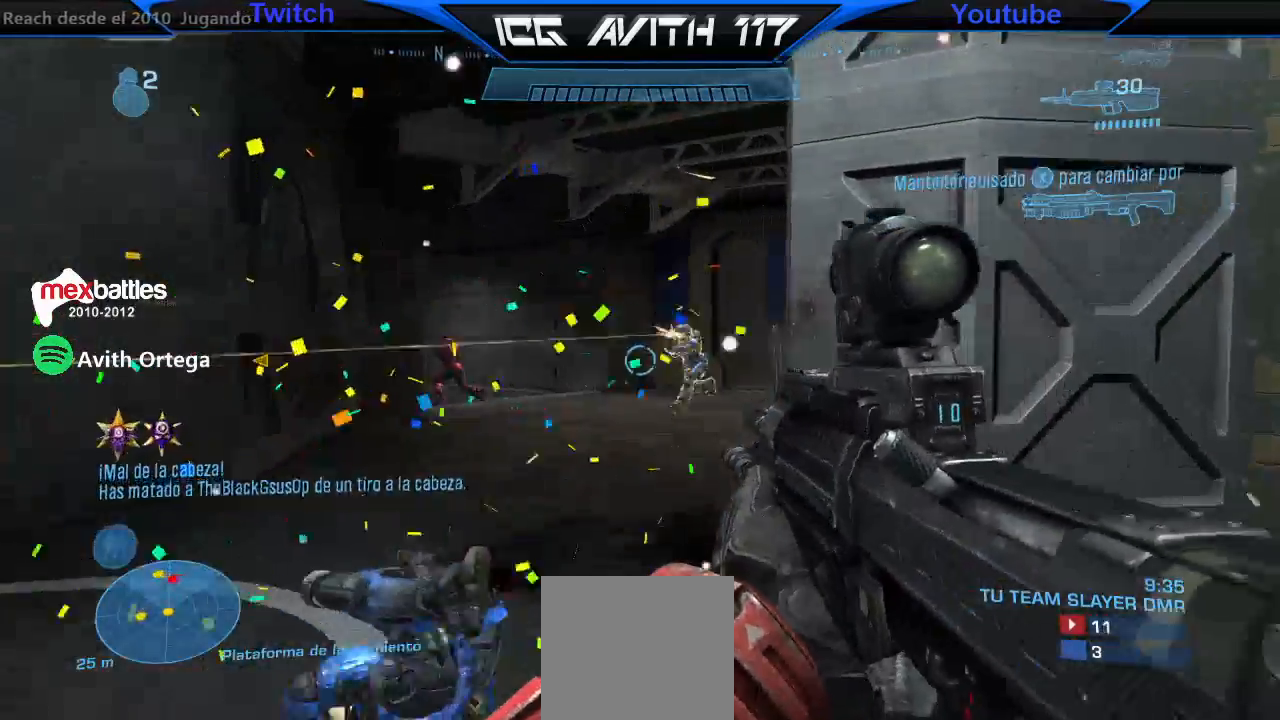
{"buttons": ["X"], "left_stick": "up-right", "right_stick": "center", "events": [[33, "Y", "up"], [100, "left_stick", "center"], [167, "X", "down"], [167, "left_stick", "down"], [467, "left_stick", "up-right"]]}
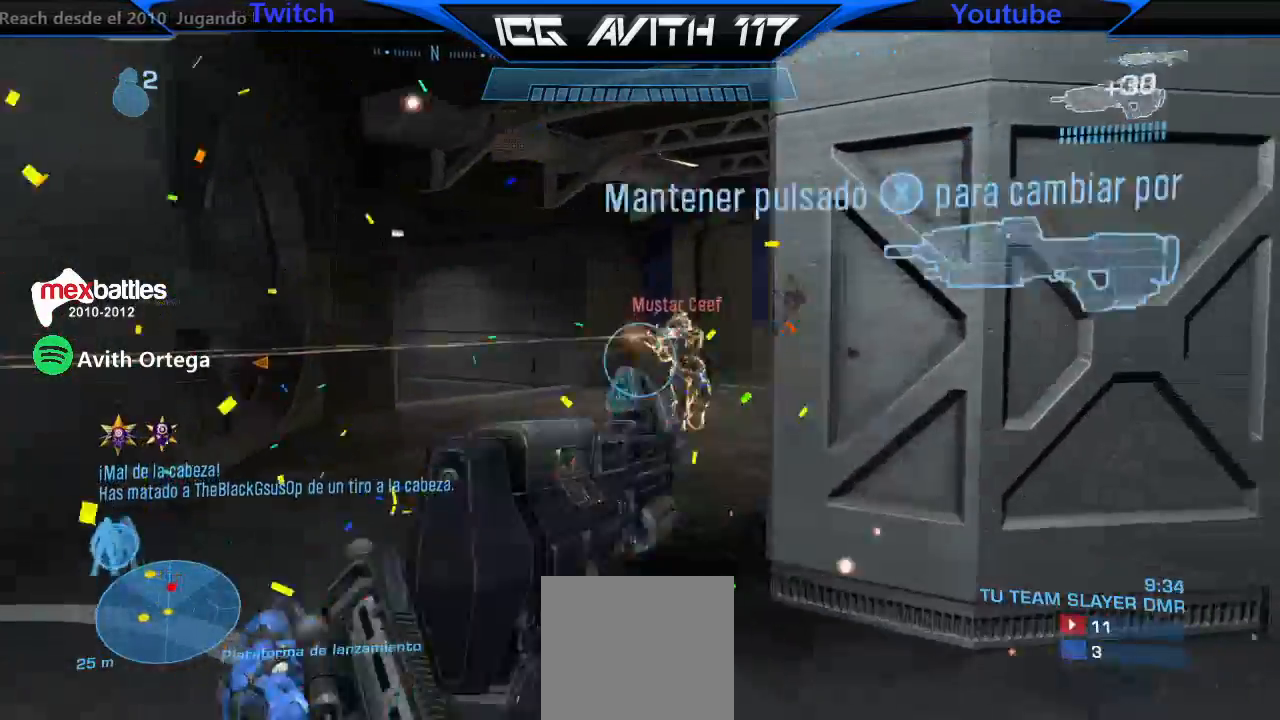
{"buttons": [], "left_stick": "up-left", "right_stick": "center"}
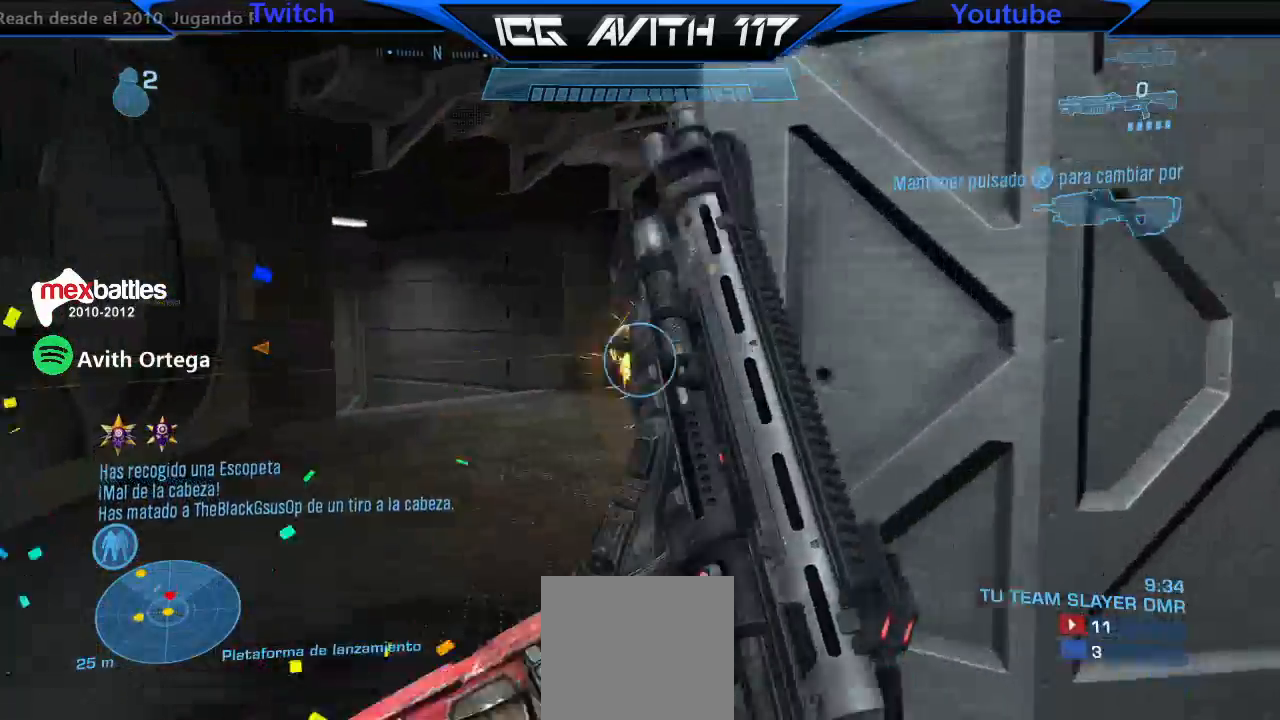
{"buttons": [], "left_stick": "down-right", "right_stick": "center", "events": [[67, "right_stick", "down-left"], [133, "right_stick", "down-right"], [167, "left_stick", "up-right"], [200, "R2", "down"], [233, "right_stick", "up-right"], [267, "left_stick", "down-right"], [300, "right_stick", "center"], [333, "R2", "up"], [400, "Y", "down"], [467, "Y", "up"]]}
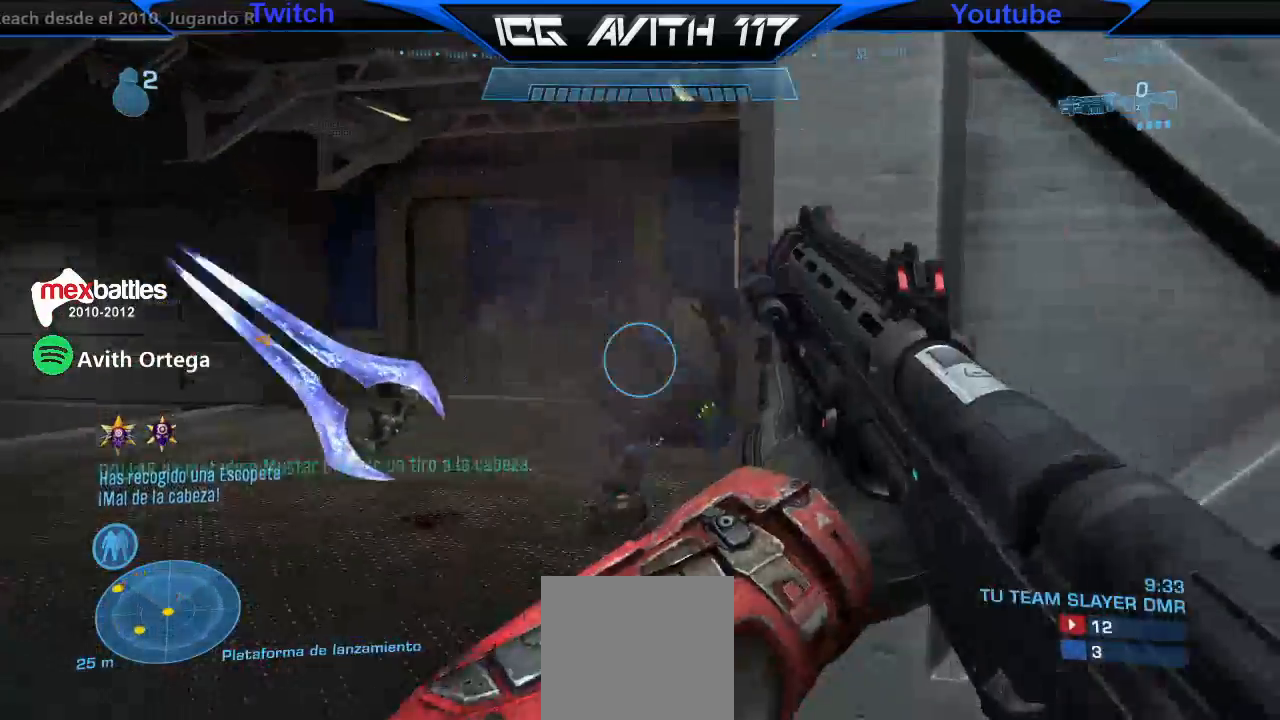
{"buttons": [], "left_stick": "down-right", "right_stick": "center", "events": [[267, "left_stick", "down-left"], [400, "X", "down"], [467, "left_stick", "down-right"], [500, "X", "up"]]}
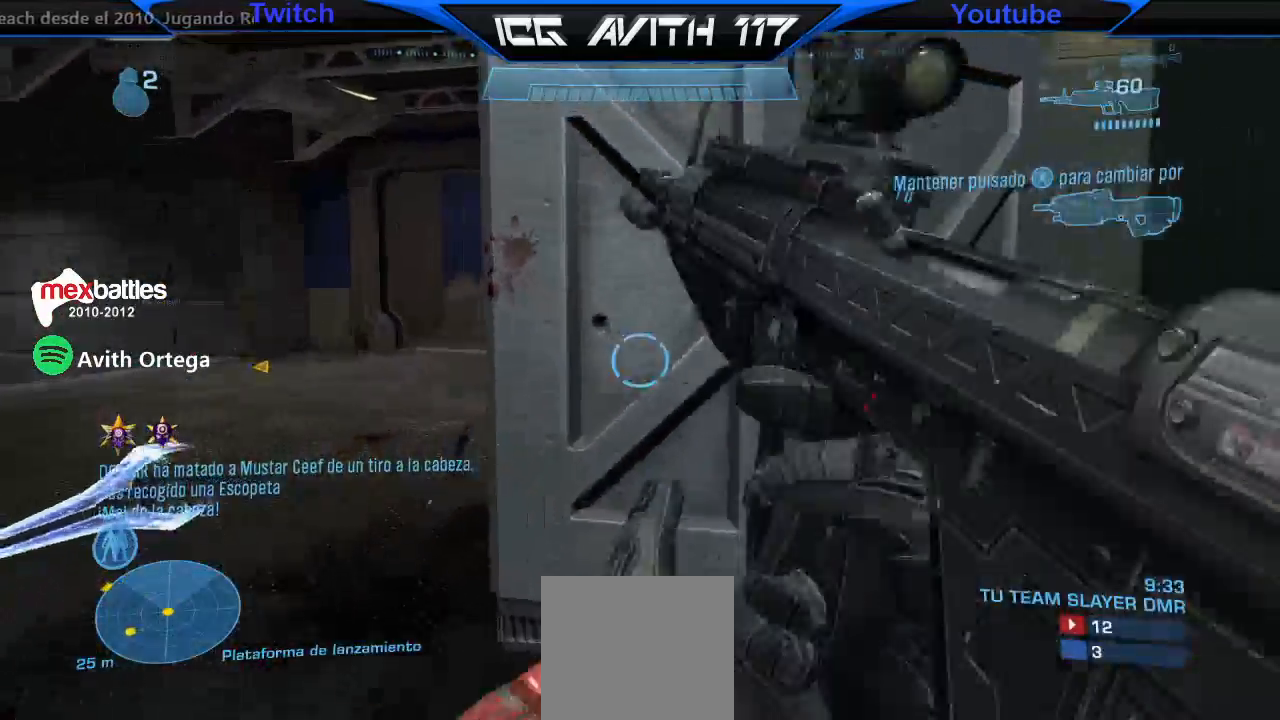
{"buttons": [], "left_stick": "down-left", "right_stick": "center", "events": [[33, "left_stick", "down"], [100, "right_stick", "left"], [433, "left_stick", "down-left"], [500, "right_stick", "center"]]}